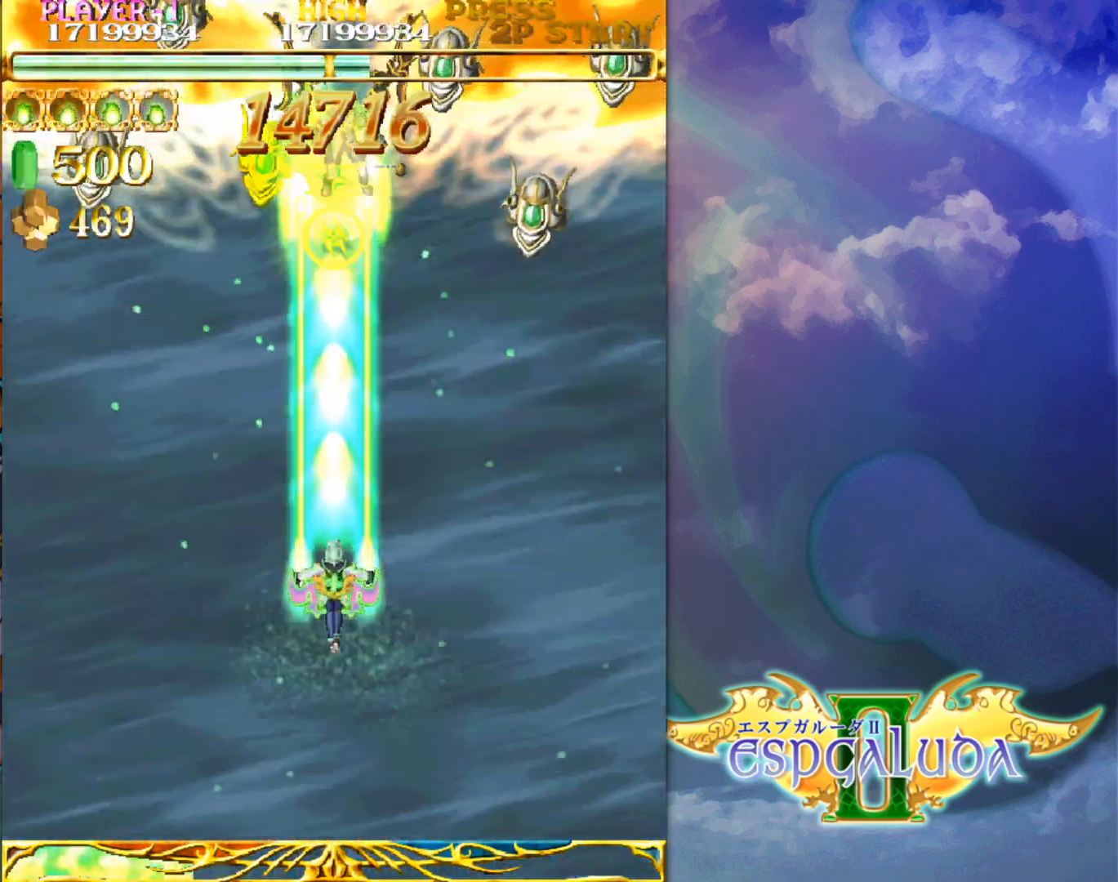
Gameplay with a controller (arcade stick); each line is a JSON object with the inputs held at the frame after it. "events" lists button and stick changes between this image and that frame as [ms after this image, input, new state], when the widget could be followed in between. Not read: L3 R3.
{"buttons": [], "left_stick": "center", "events": [[250, "left_stick", "left"], [367, "left_stick", "center"]]}
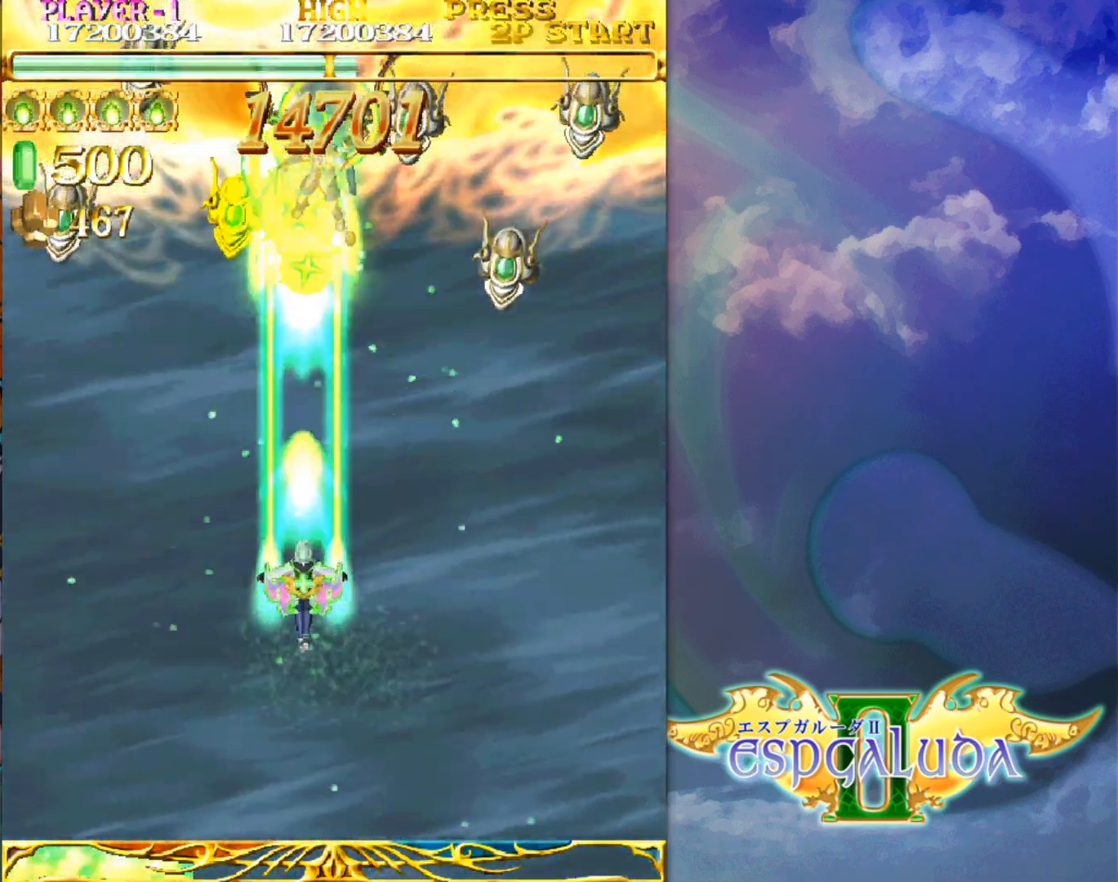
{"buttons": [], "left_stick": "center", "events": []}
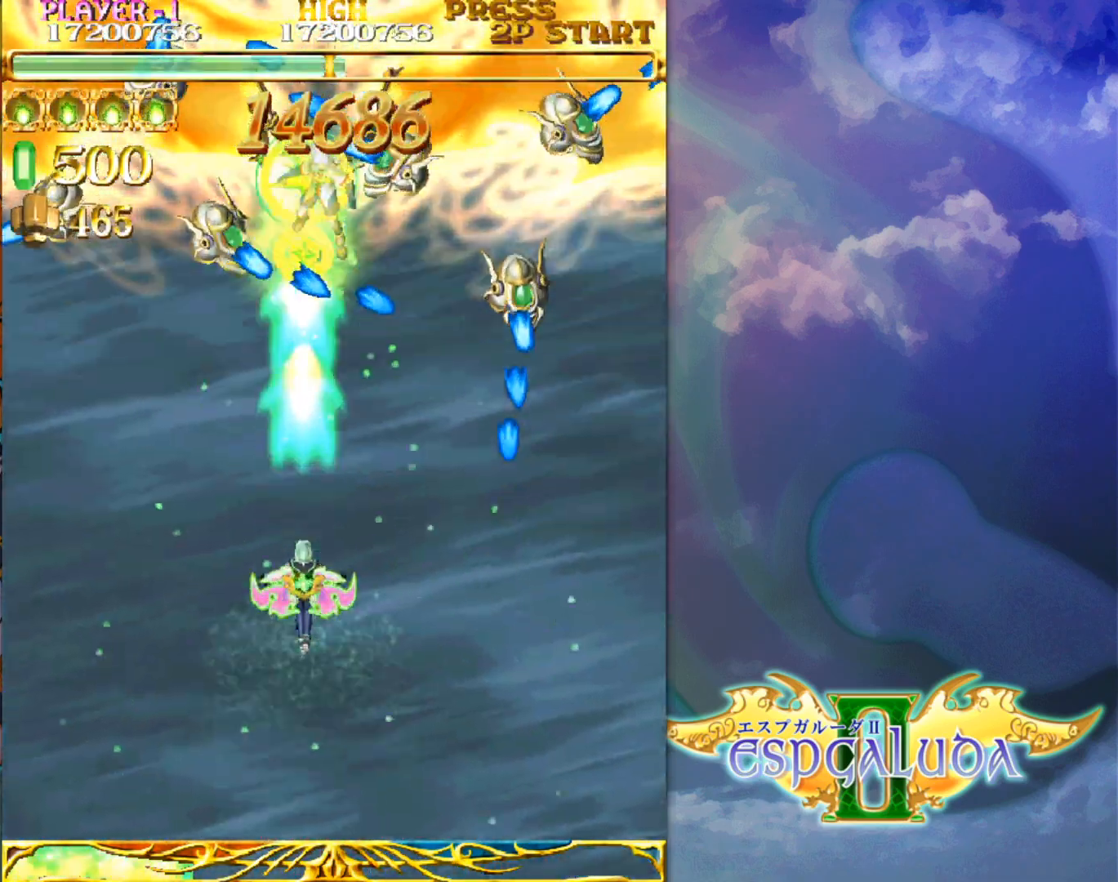
{"buttons": [], "left_stick": "center", "events": [[183, "left_stick", "up"], [283, "left_stick", "center"]]}
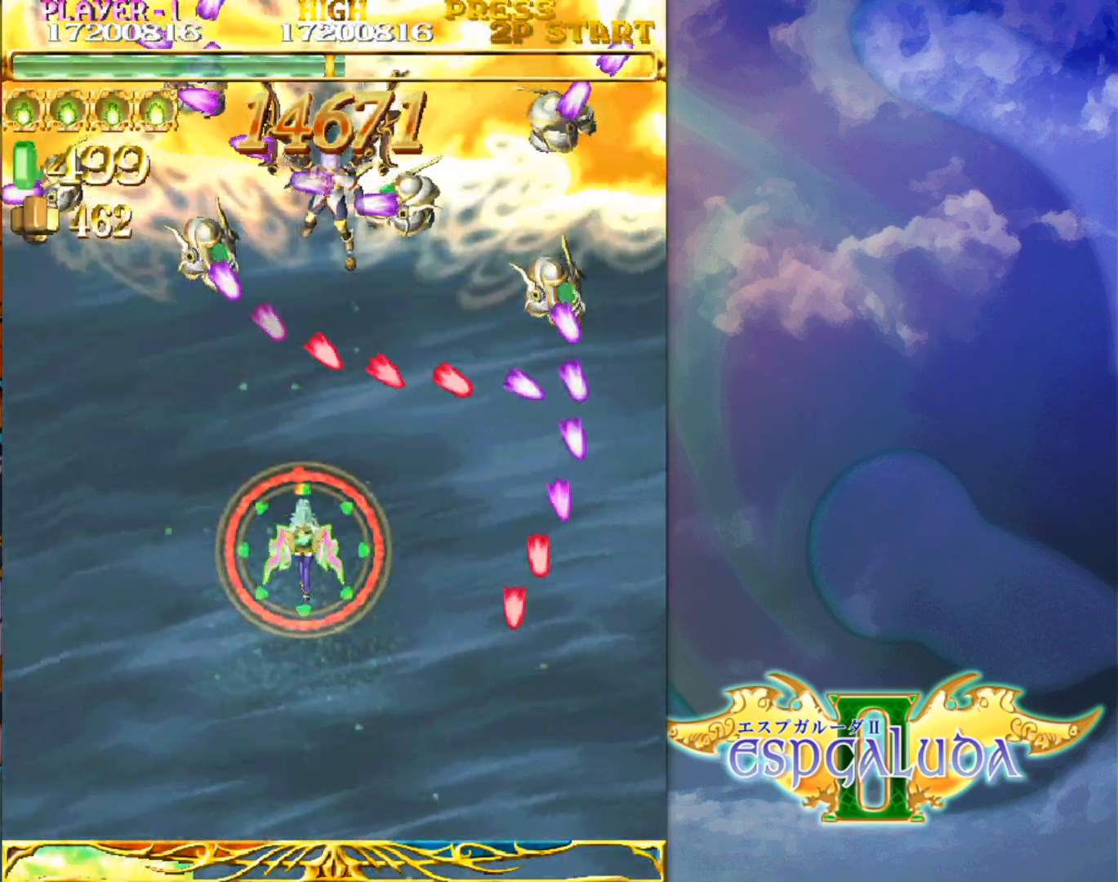
{"buttons": [], "left_stick": "center", "events": []}
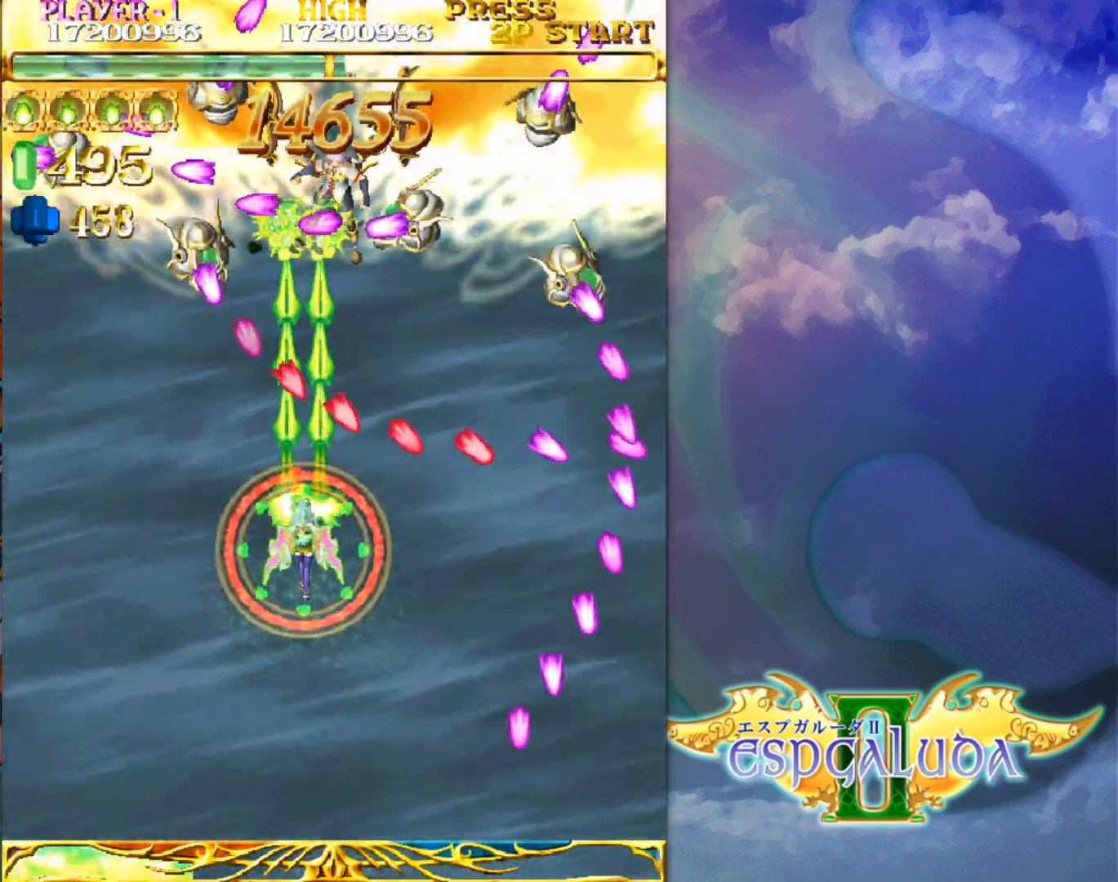
{"buttons": [], "left_stick": "center", "events": []}
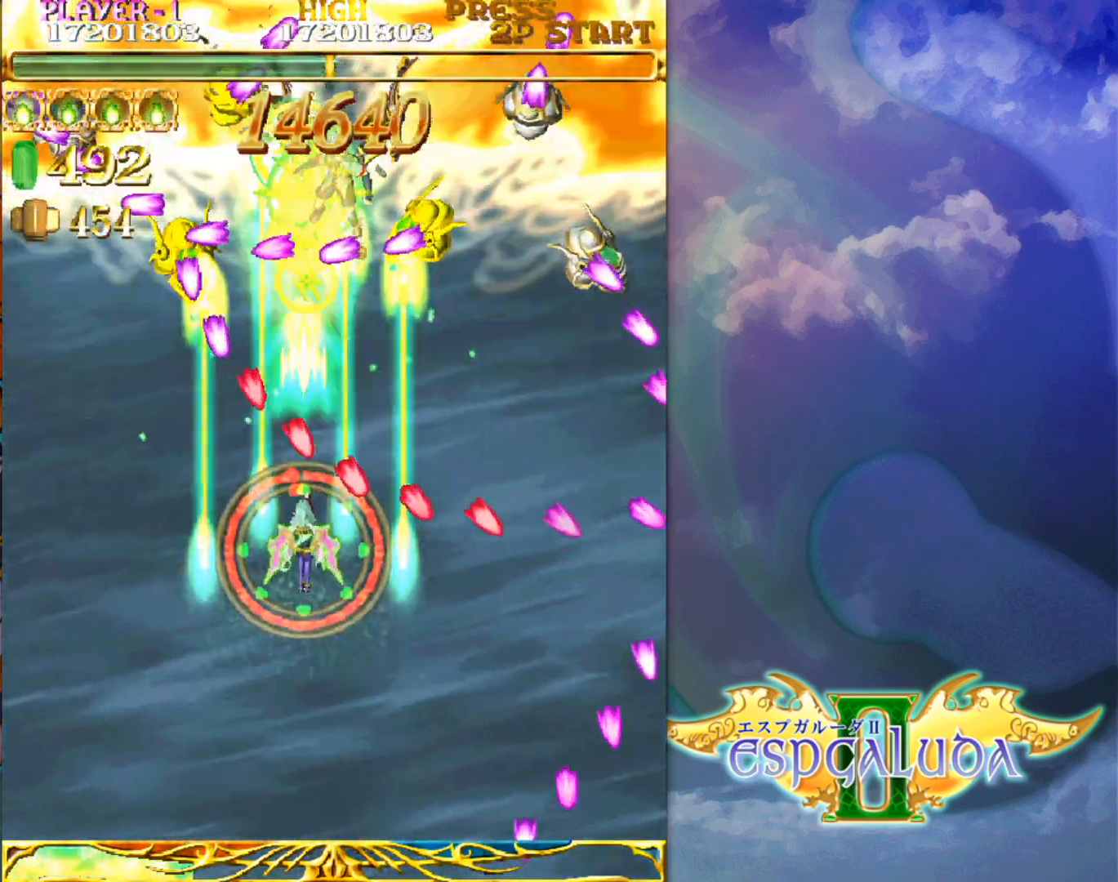
{"buttons": [], "left_stick": "center", "events": [[150, "left_stick", "down"], [333, "left_stick", "center"]]}
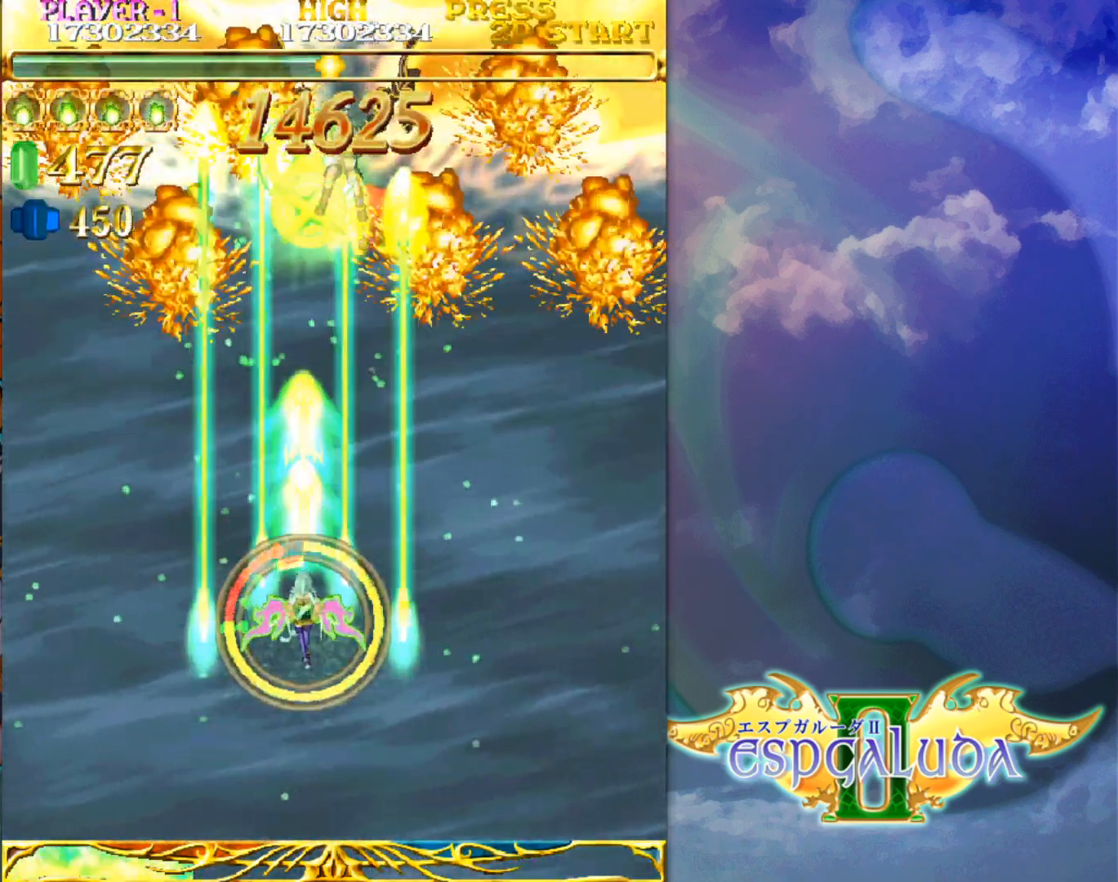
{"buttons": [], "left_stick": "up", "events": [[283, "left_stick", "up"]]}
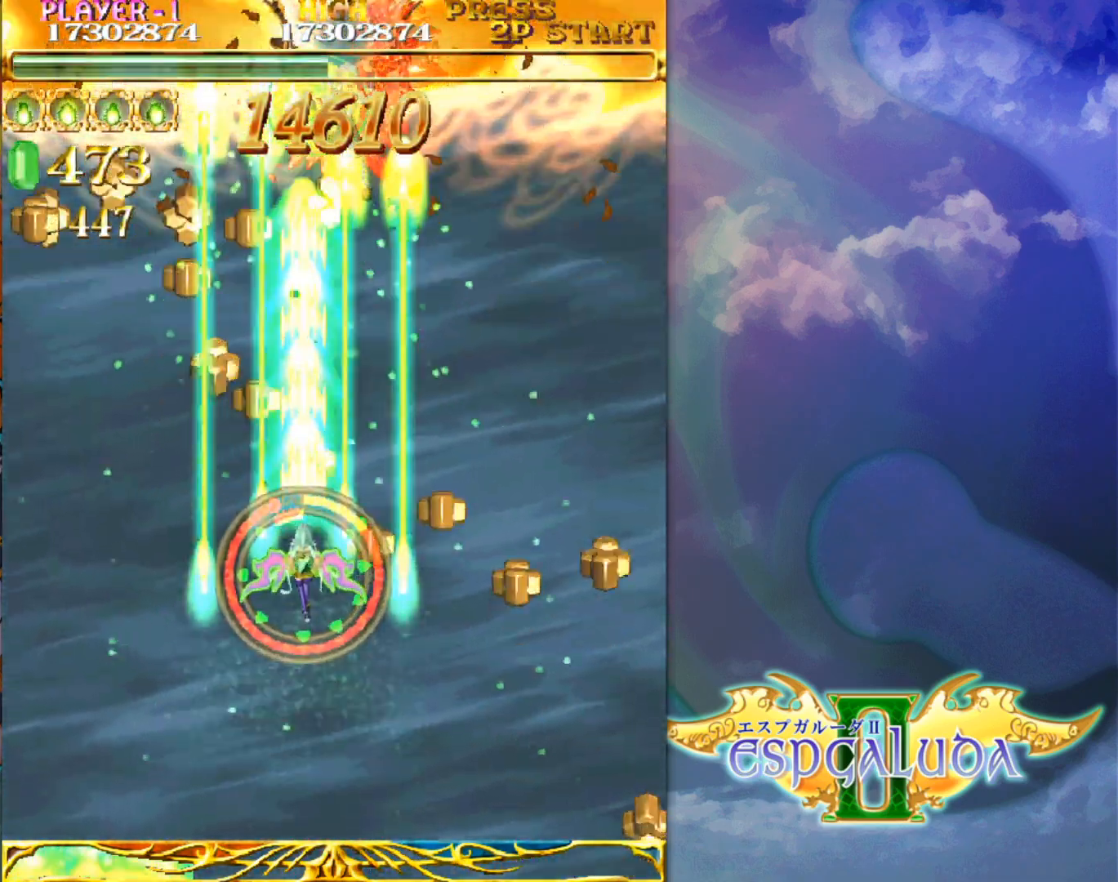
{"buttons": [], "left_stick": "down-right", "events": [[67, "left_stick", "right"], [167, "left_stick", "center"], [267, "left_stick", "left"], [350, "left_stick", "down"], [500, "left_stick", "down-right"]]}
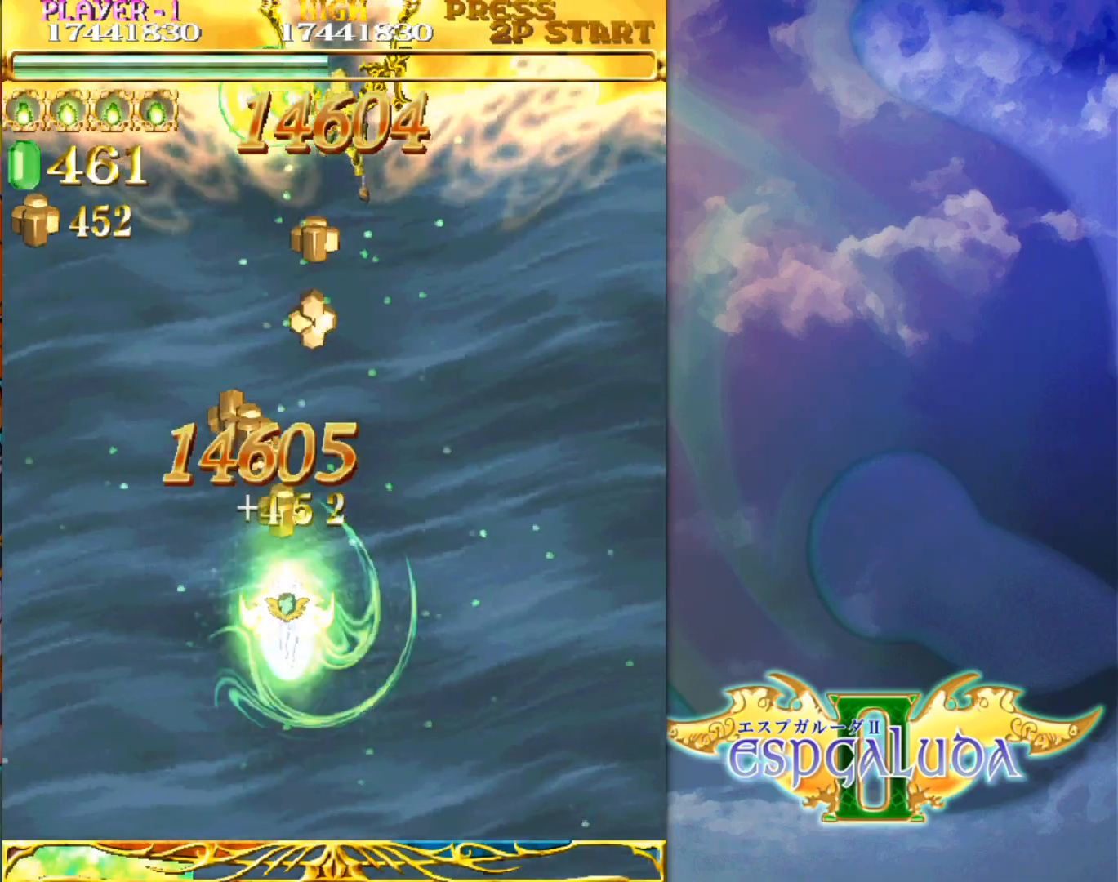
{"buttons": [], "left_stick": "center", "events": [[150, "left_stick", "down"], [417, "left_stick", "center"]]}
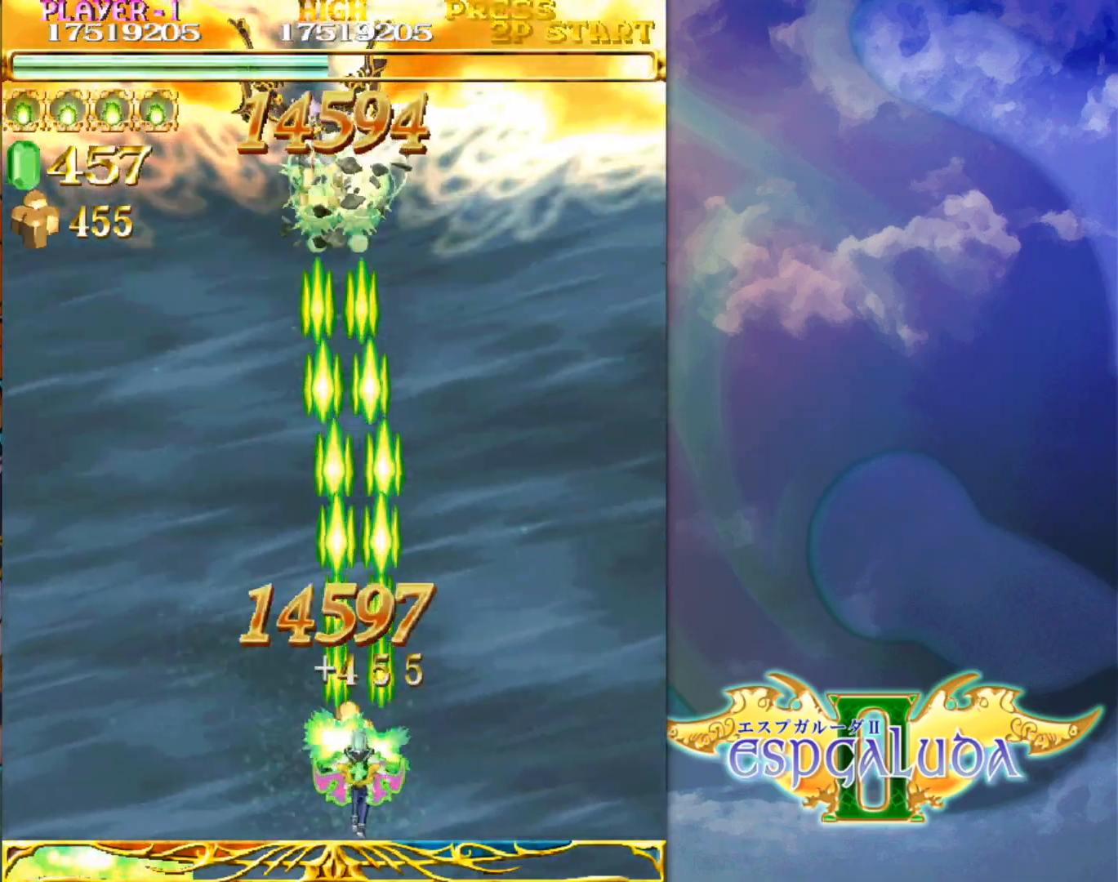
{"buttons": [], "left_stick": "center", "events": [[267, "left_stick", "left"], [383, "left_stick", "center"]]}
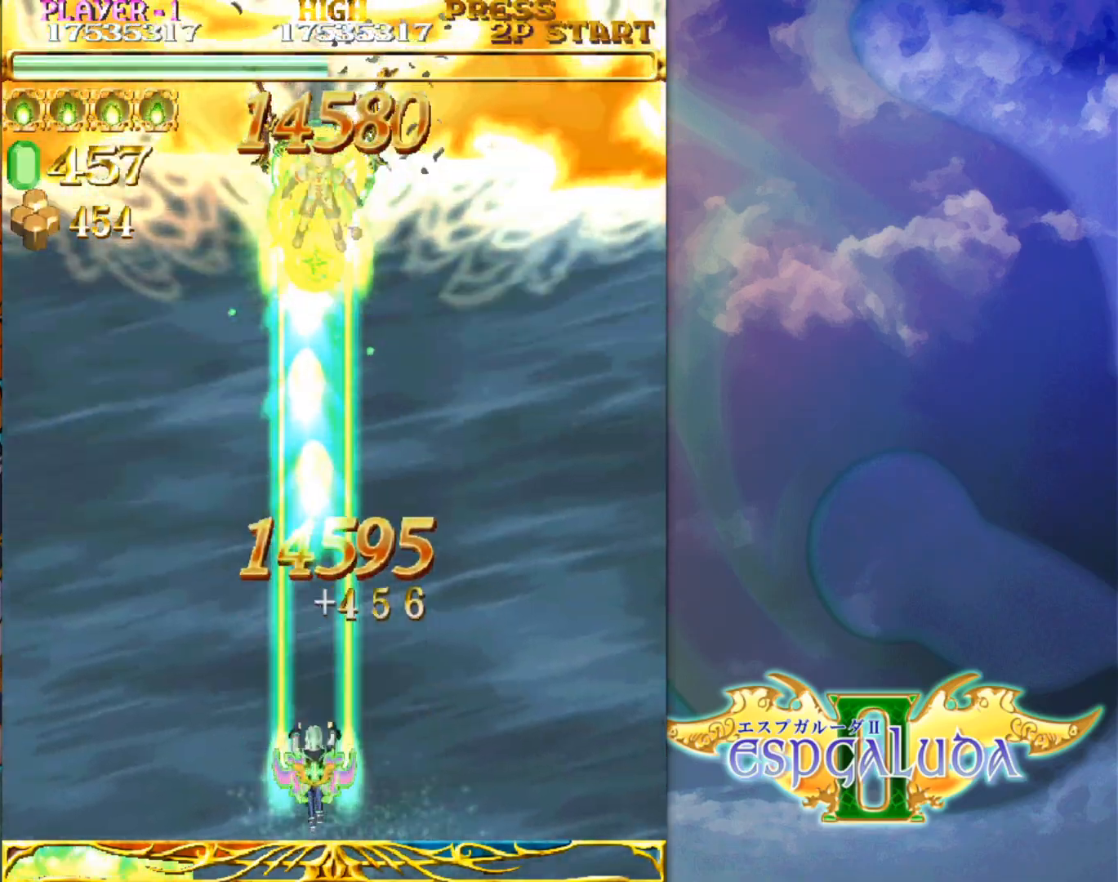
{"buttons": [], "left_stick": "center", "events": []}
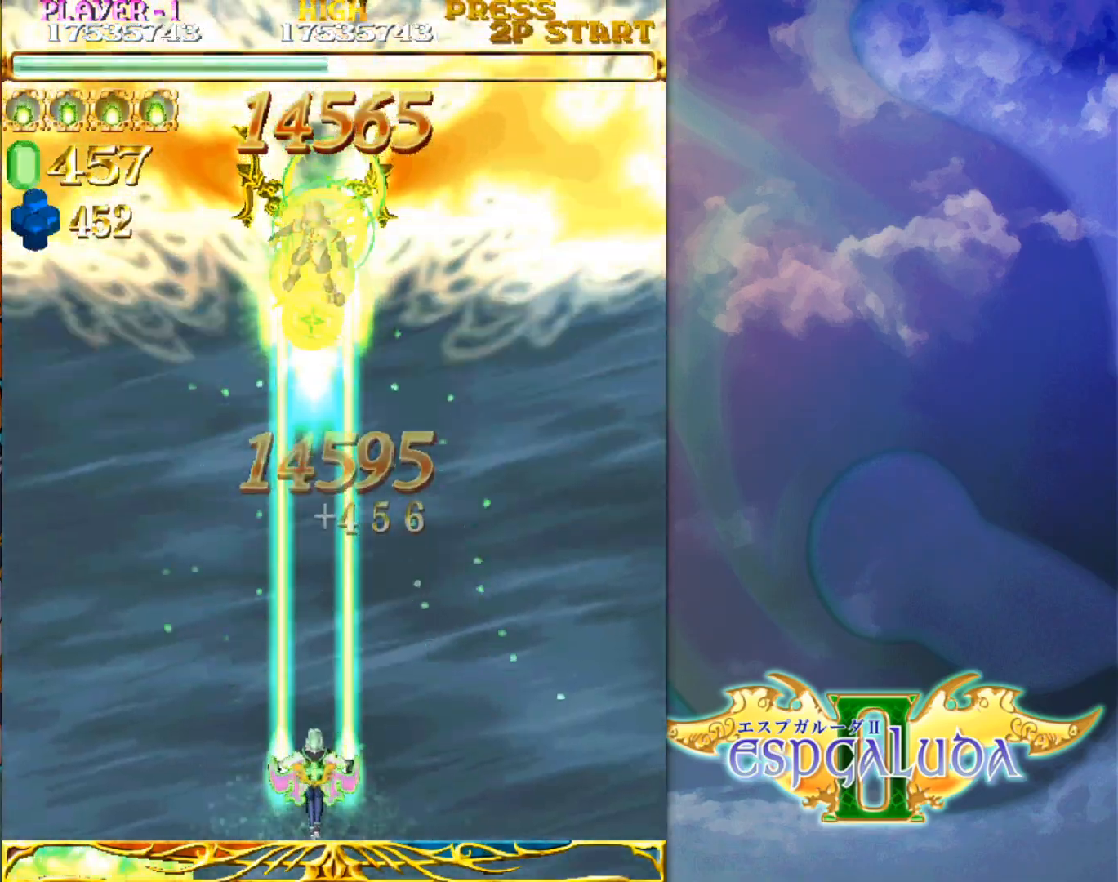
{"buttons": [], "left_stick": "center", "events": []}
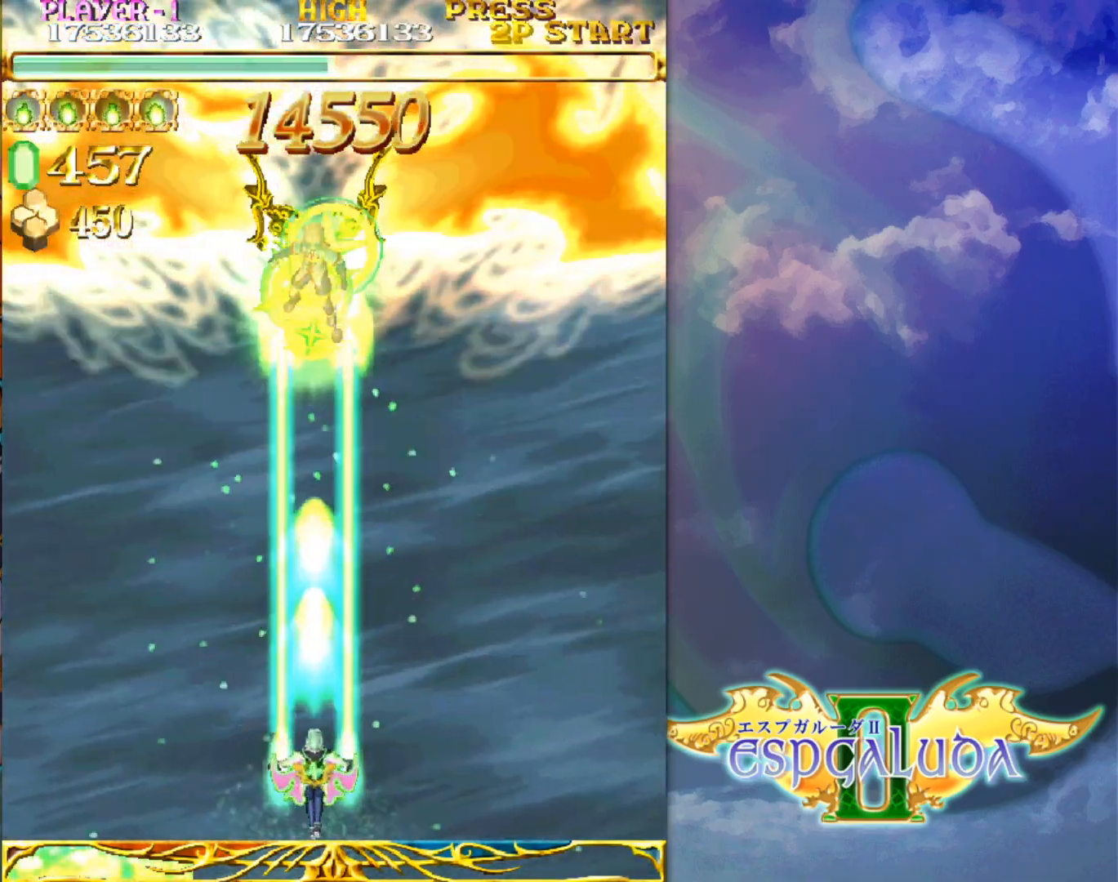
{"buttons": [], "left_stick": "center", "events": []}
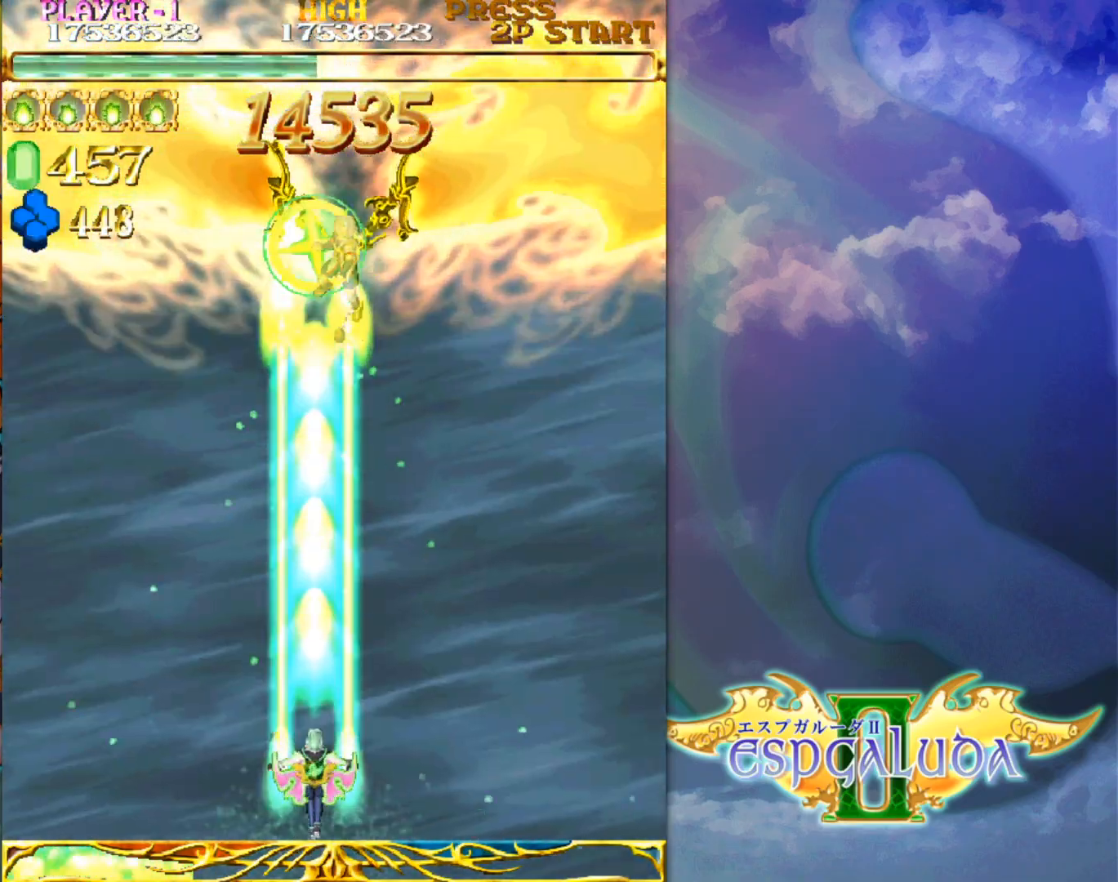
{"buttons": [], "left_stick": "up", "events": [[267, "left_stick", "right"], [467, "left_stick", "up"]]}
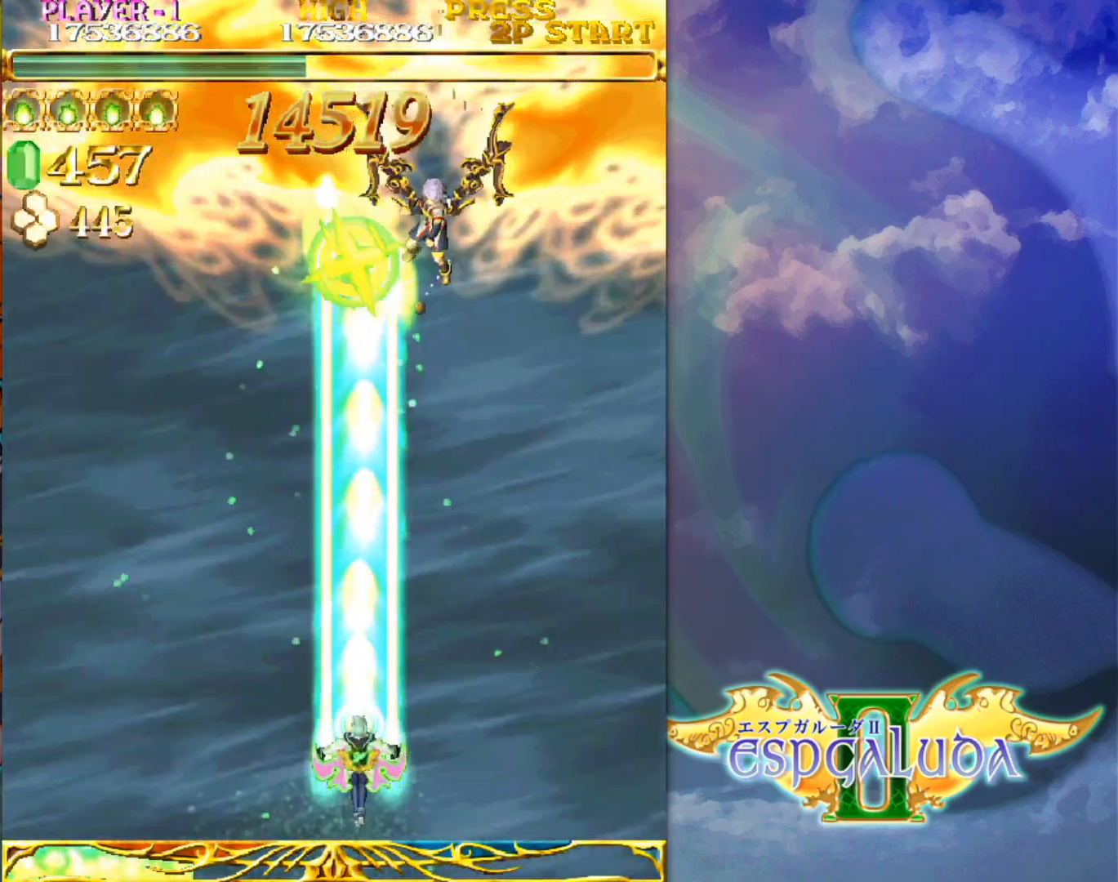
{"buttons": [], "left_stick": "center", "events": [[150, "left_stick", "right"], [267, "left_stick", "center"]]}
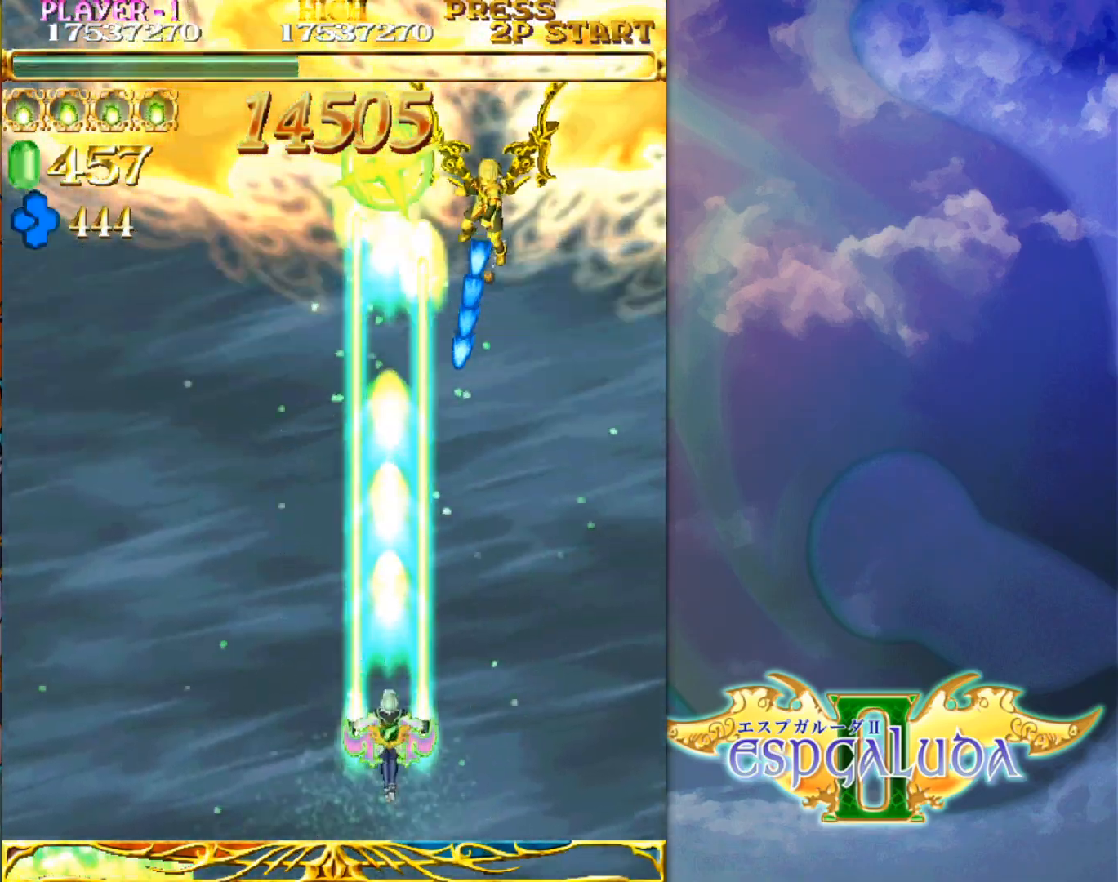
{"buttons": [], "left_stick": "center", "events": [[133, "left_stick", "right"], [267, "left_stick", "center"]]}
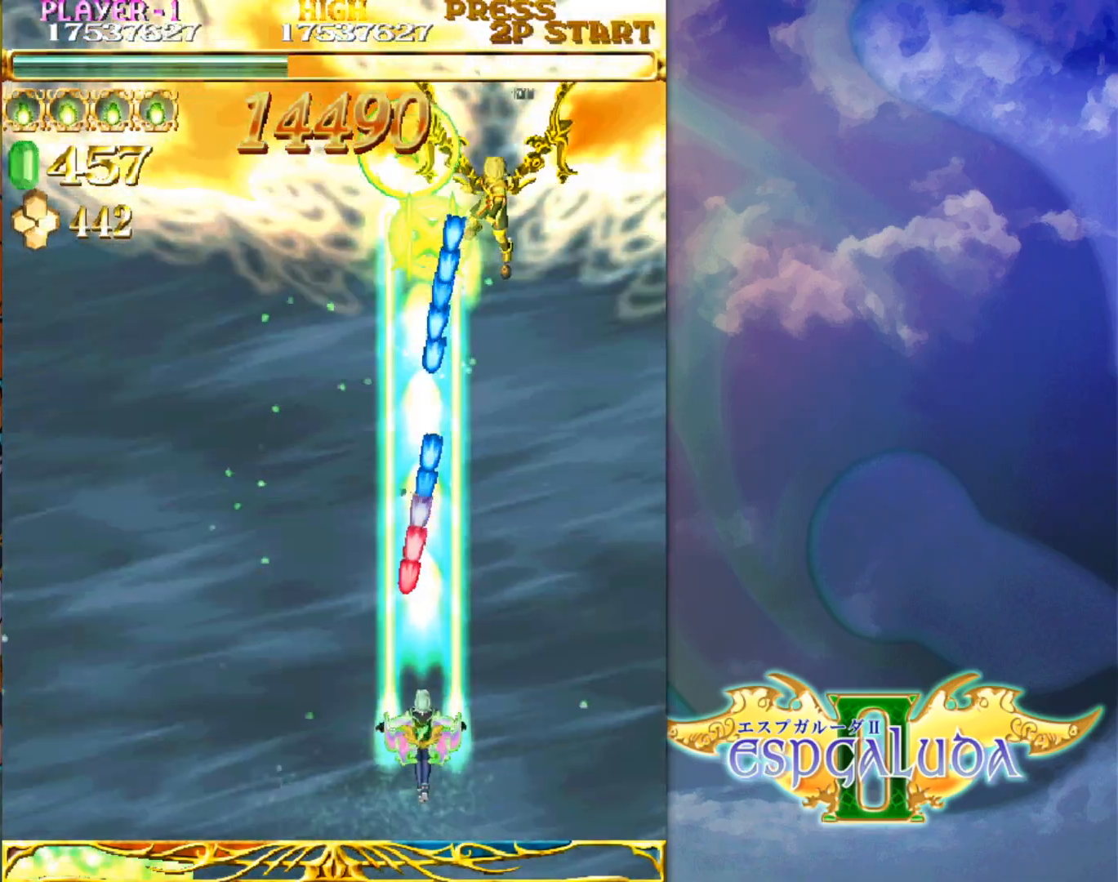
{"buttons": [], "left_stick": "center", "events": []}
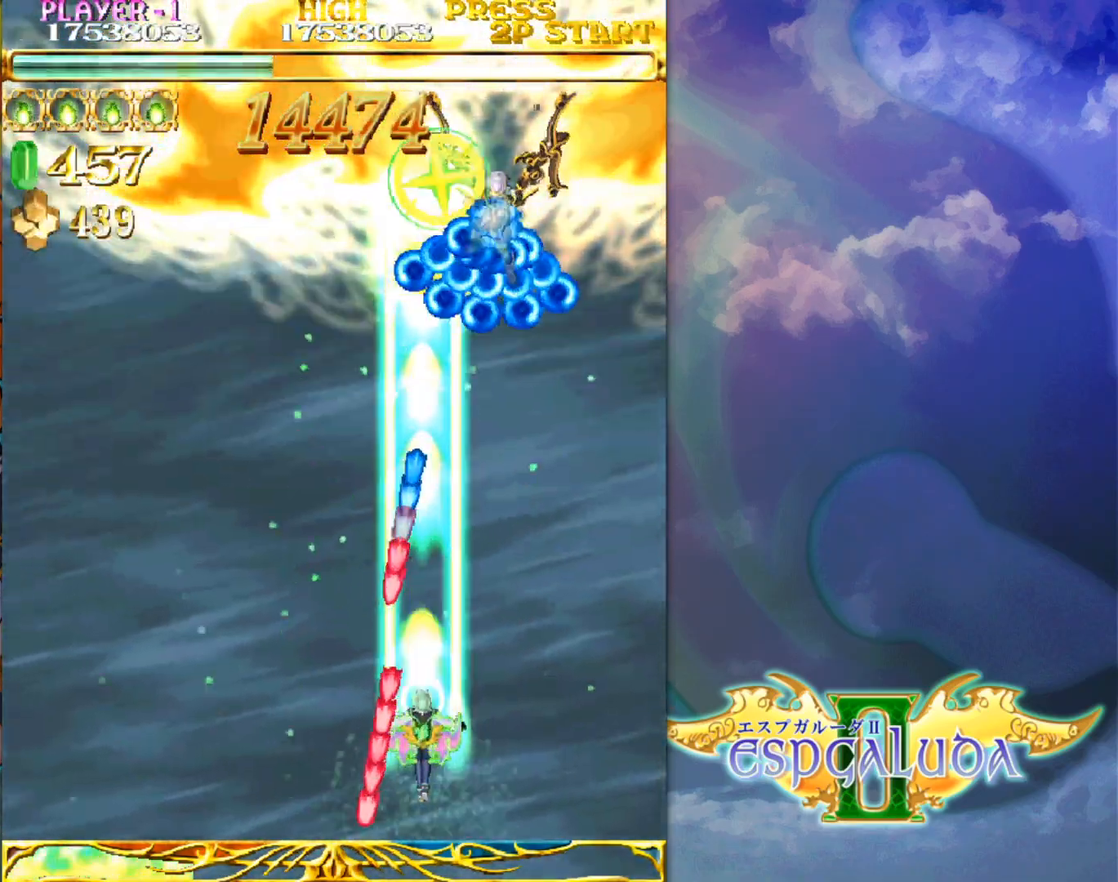
{"buttons": [], "left_stick": "center", "events": []}
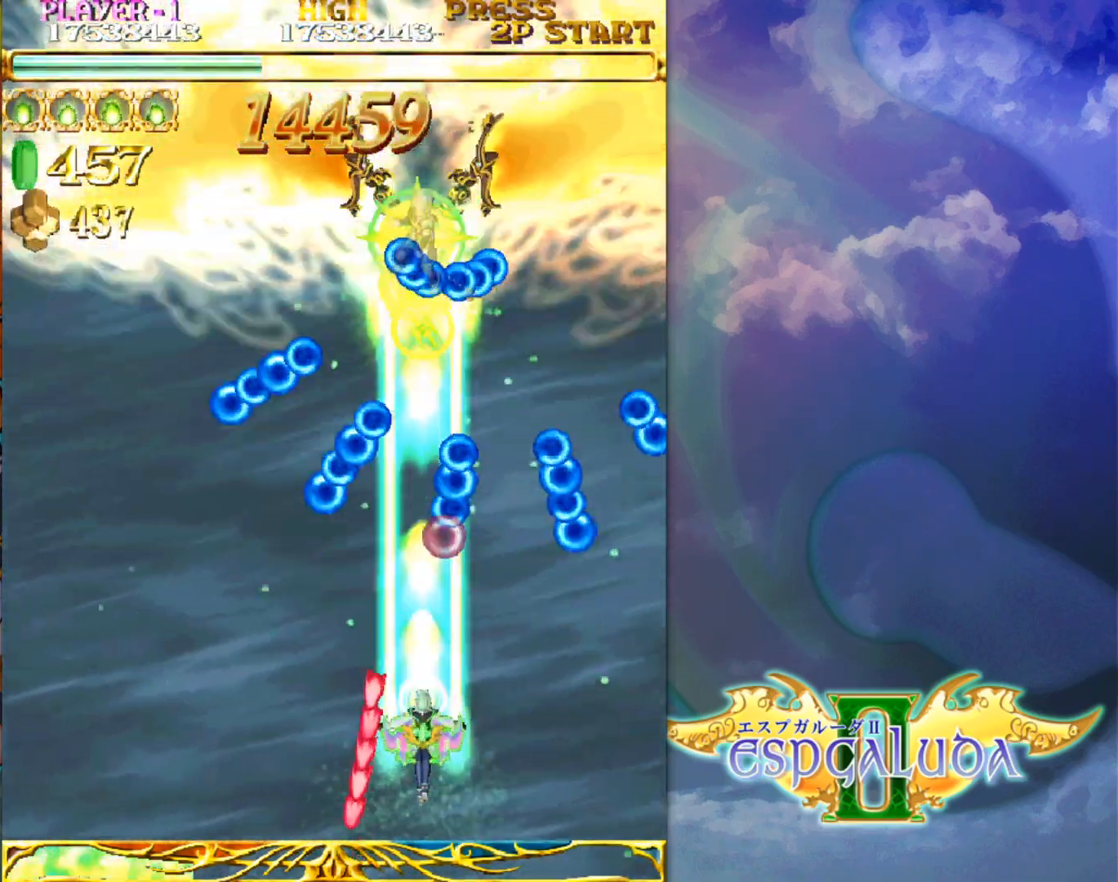
{"buttons": [], "left_stick": "left", "events": [[200, "left_stick", "left"]]}
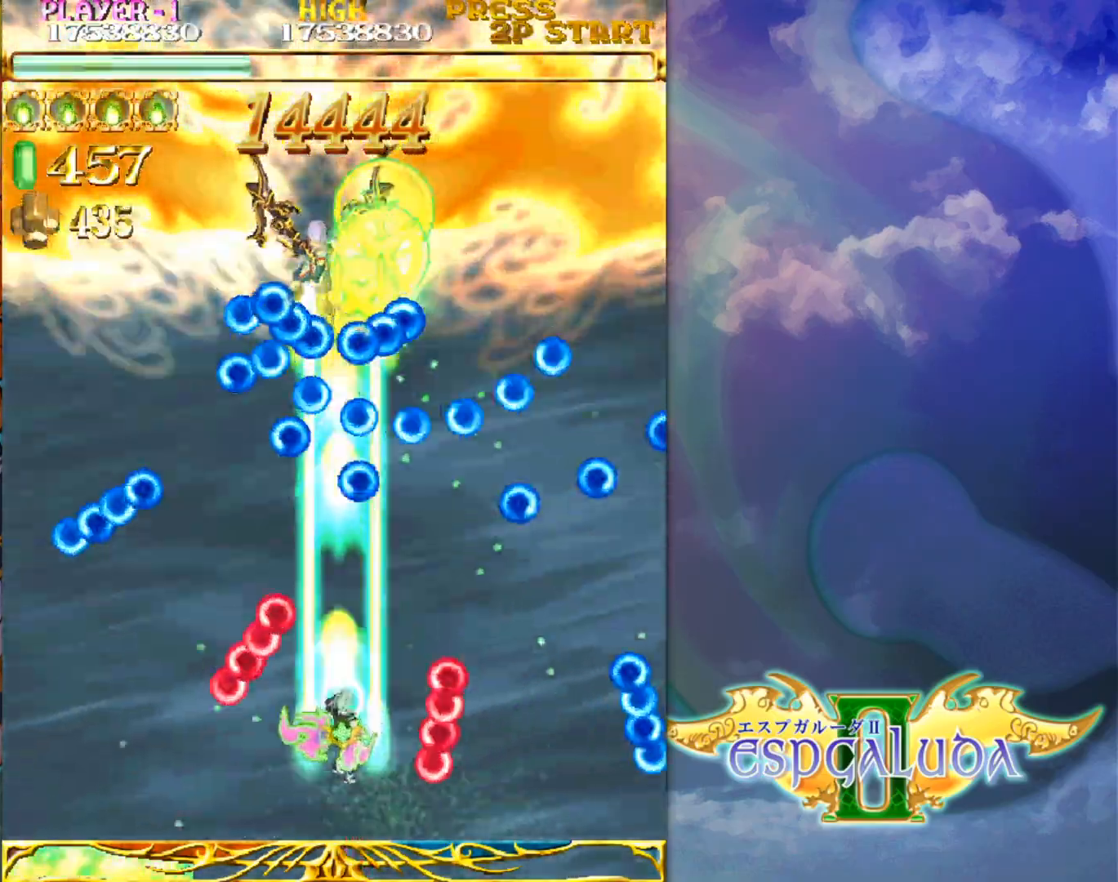
{"buttons": [], "left_stick": "center", "events": [[83, "left_stick", "down"], [283, "left_stick", "center"]]}
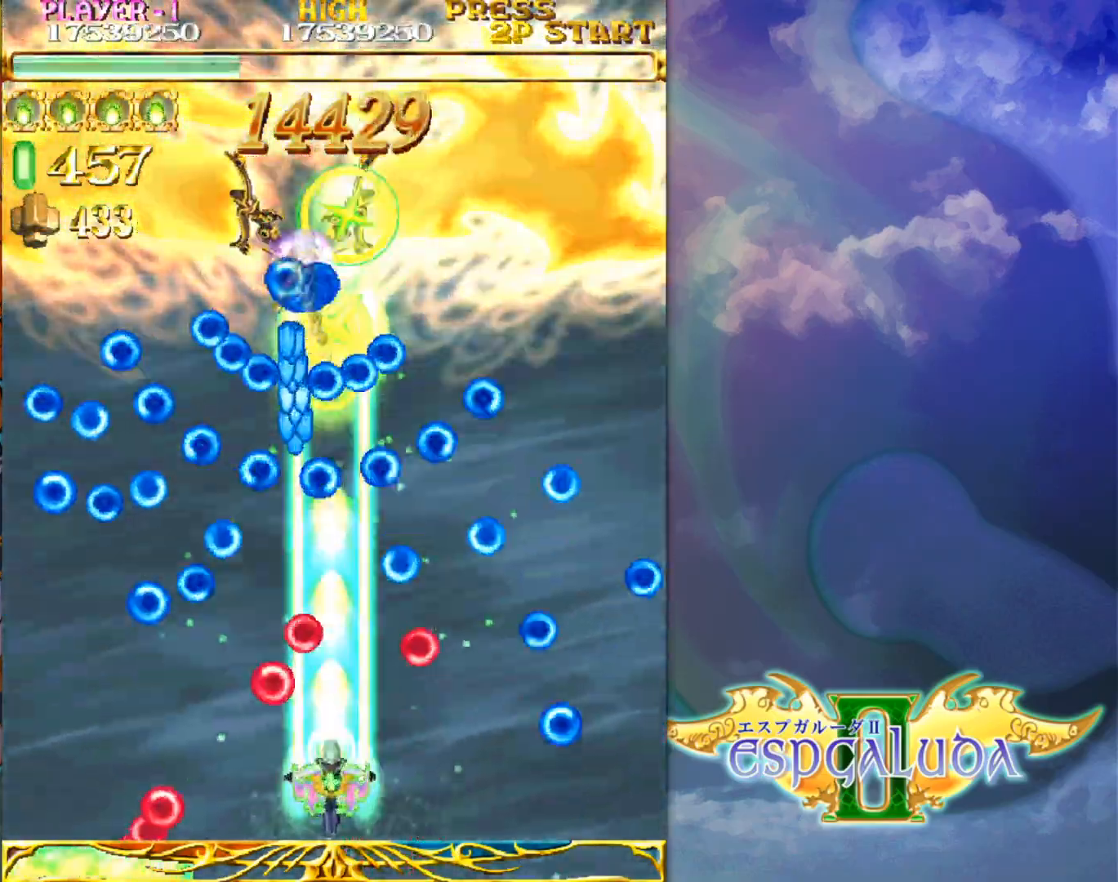
{"buttons": [], "left_stick": "left", "events": [[367, "left_stick", "left"]]}
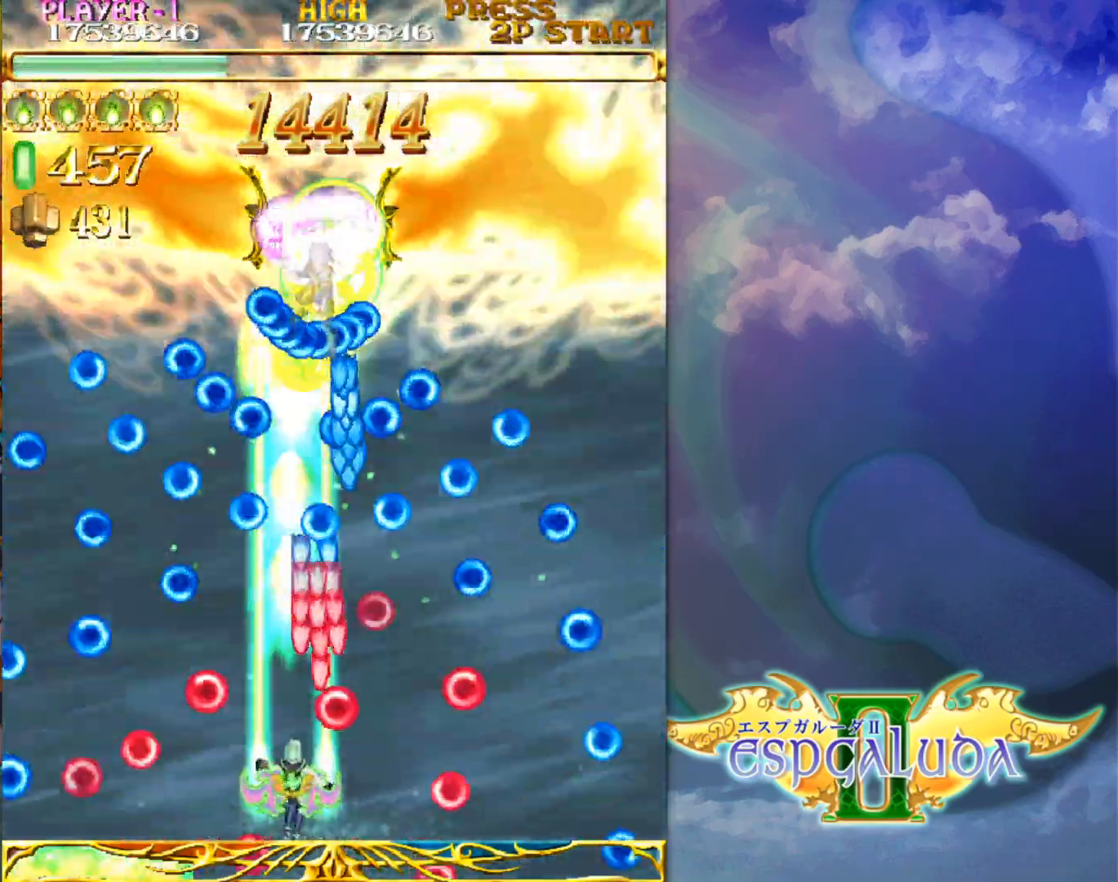
{"buttons": [], "left_stick": "center", "events": [[50, "left_stick", "center"], [167, "left_stick", "left"], [267, "left_stick", "center"]]}
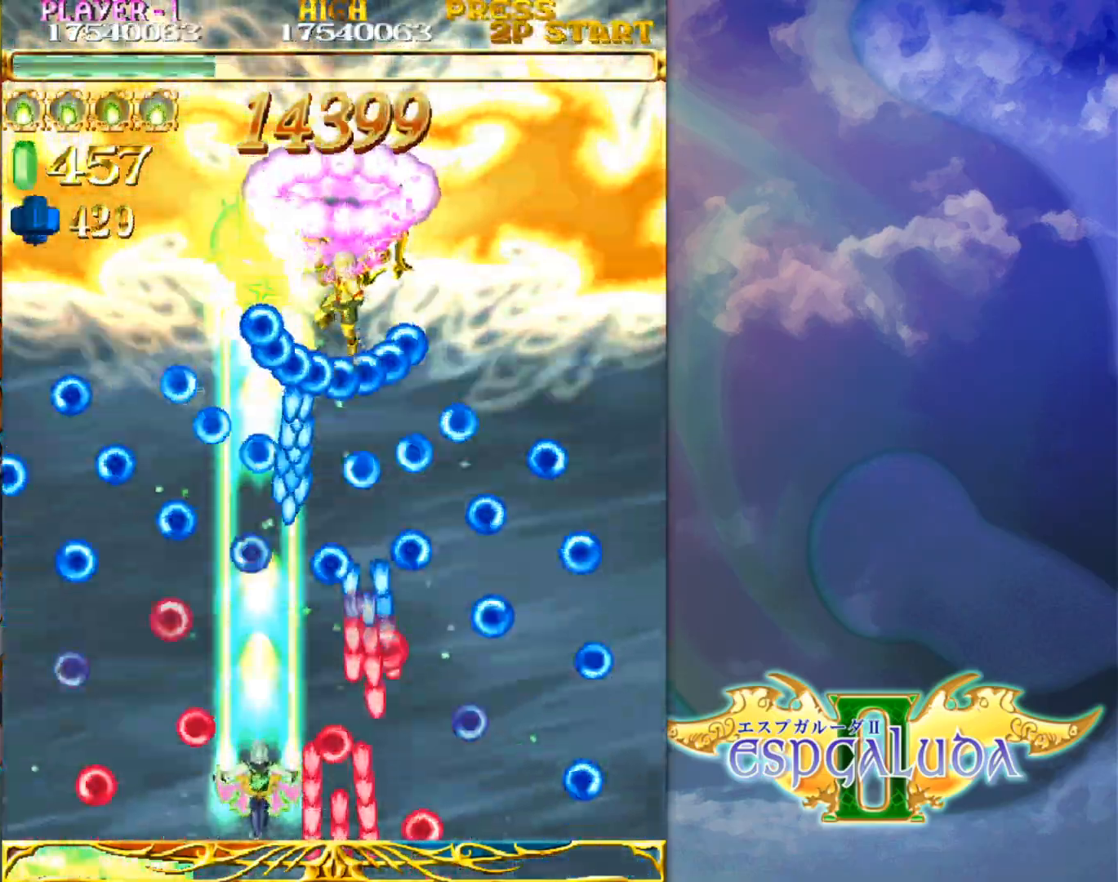
{"buttons": [], "left_stick": "center", "events": []}
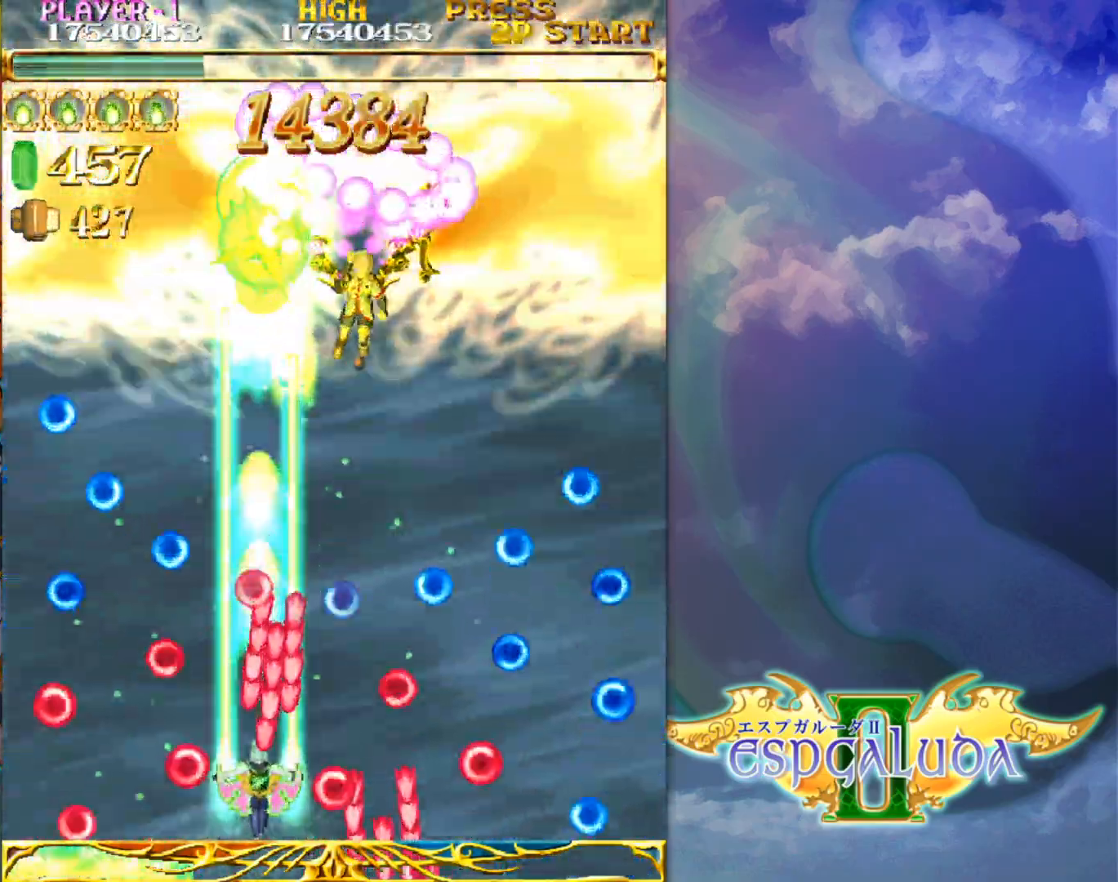
{"buttons": [], "left_stick": "up", "events": [[17, "left_stick", "right"], [450, "left_stick", "up"]]}
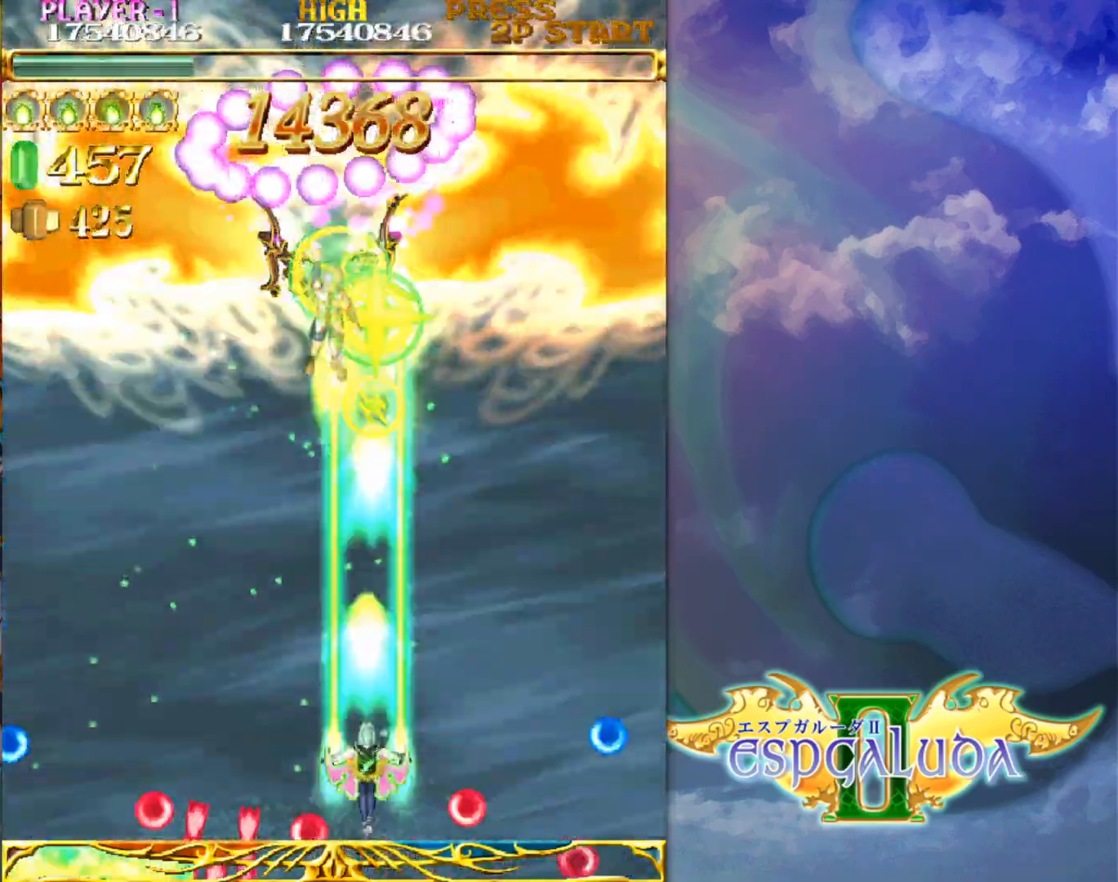
{"buttons": [], "left_stick": "left", "events": [[67, "left_stick", "center"], [467, "left_stick", "left"]]}
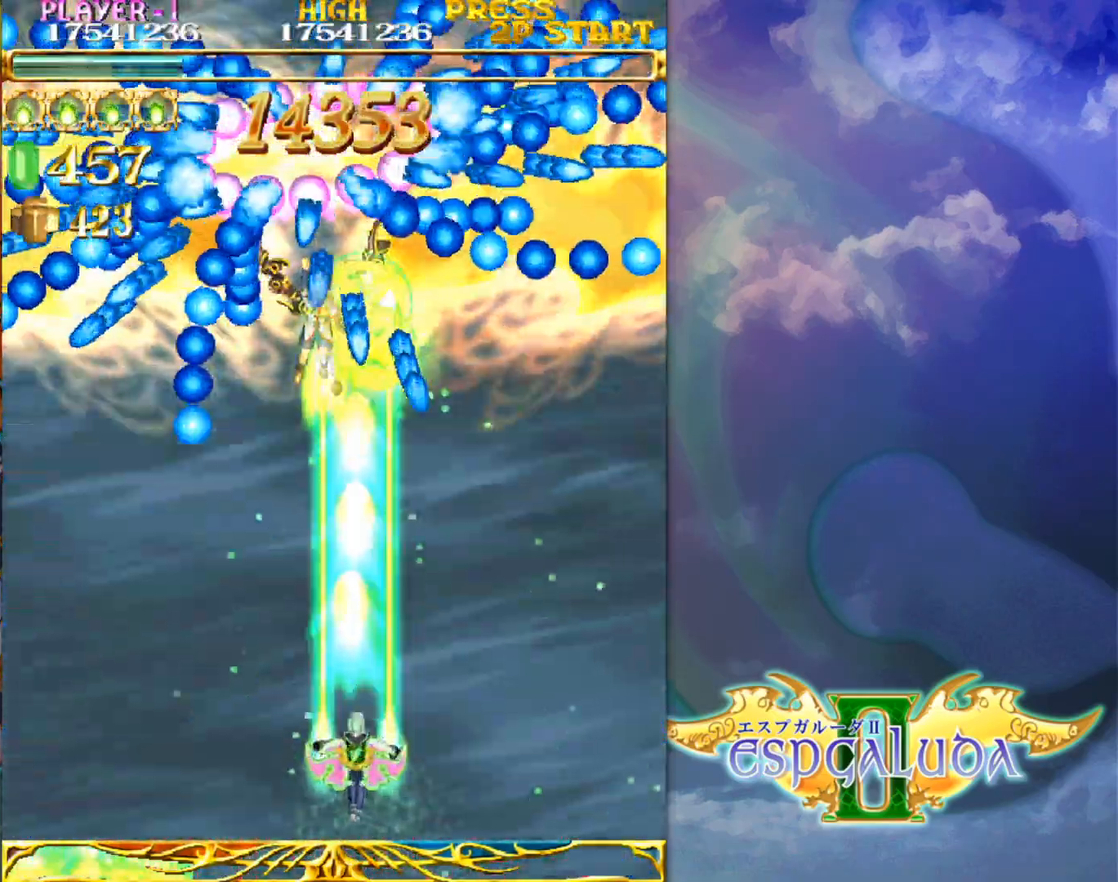
{"buttons": [], "left_stick": "center", "events": [[33, "left_stick", "center"], [100, "left_stick", "down"], [250, "left_stick", "center"]]}
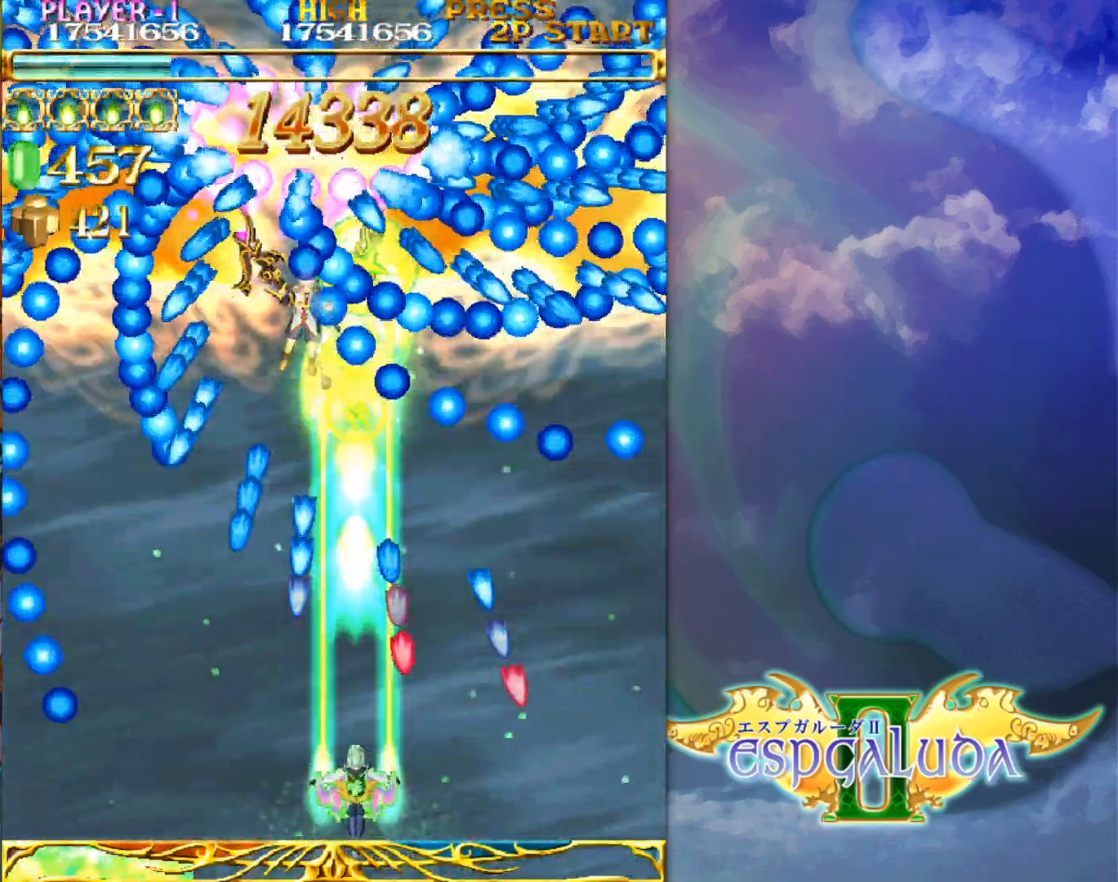
{"buttons": [], "left_stick": "center", "events": []}
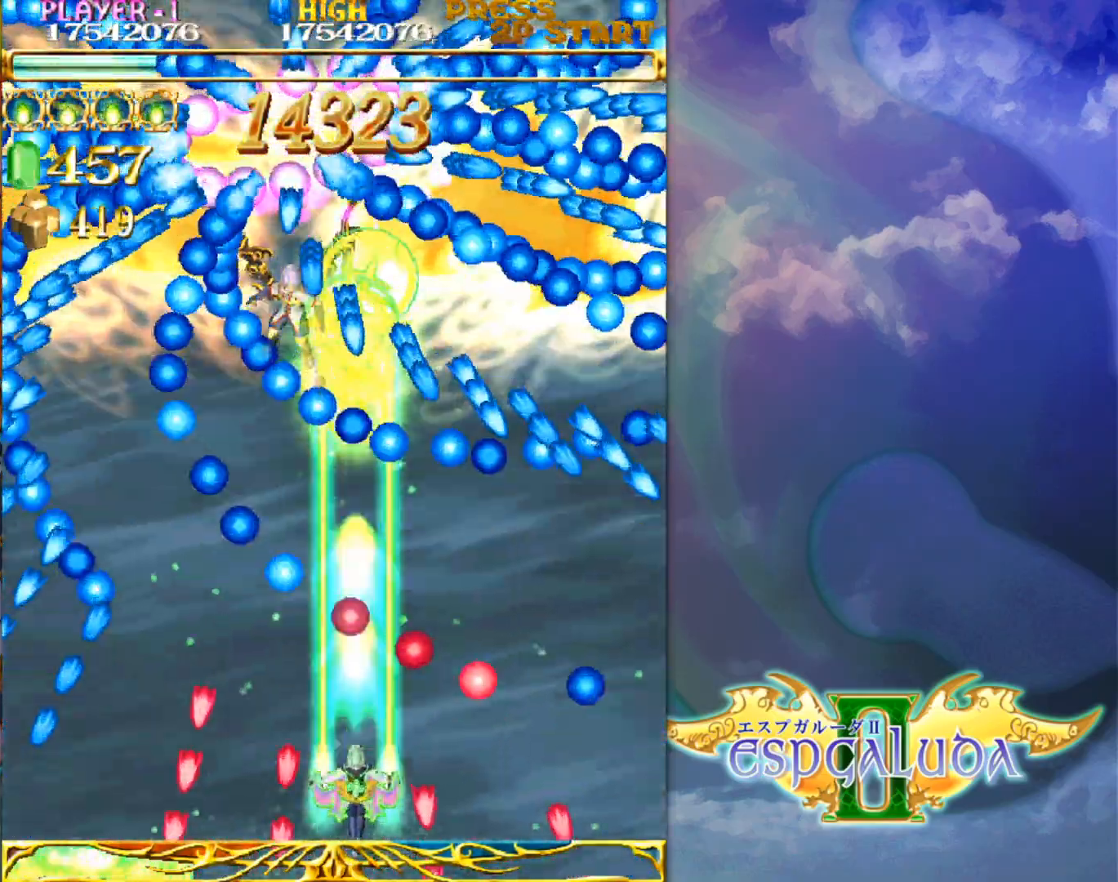
{"buttons": [], "left_stick": "center", "events": [[117, "left_stick", "left"], [233, "left_stick", "center"]]}
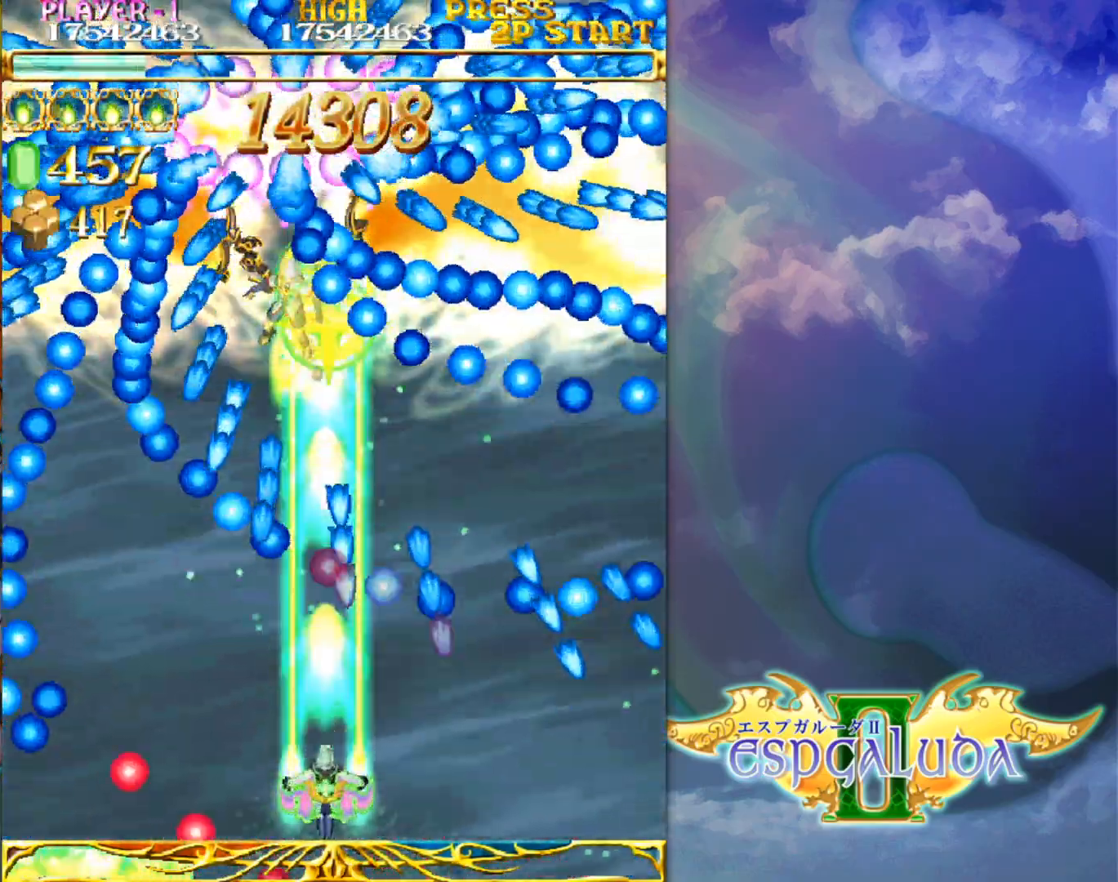
{"buttons": [], "left_stick": "center", "events": [[83, "left_stick", "down"], [183, "left_stick", "center"], [300, "left_stick", "left"], [383, "left_stick", "center"]]}